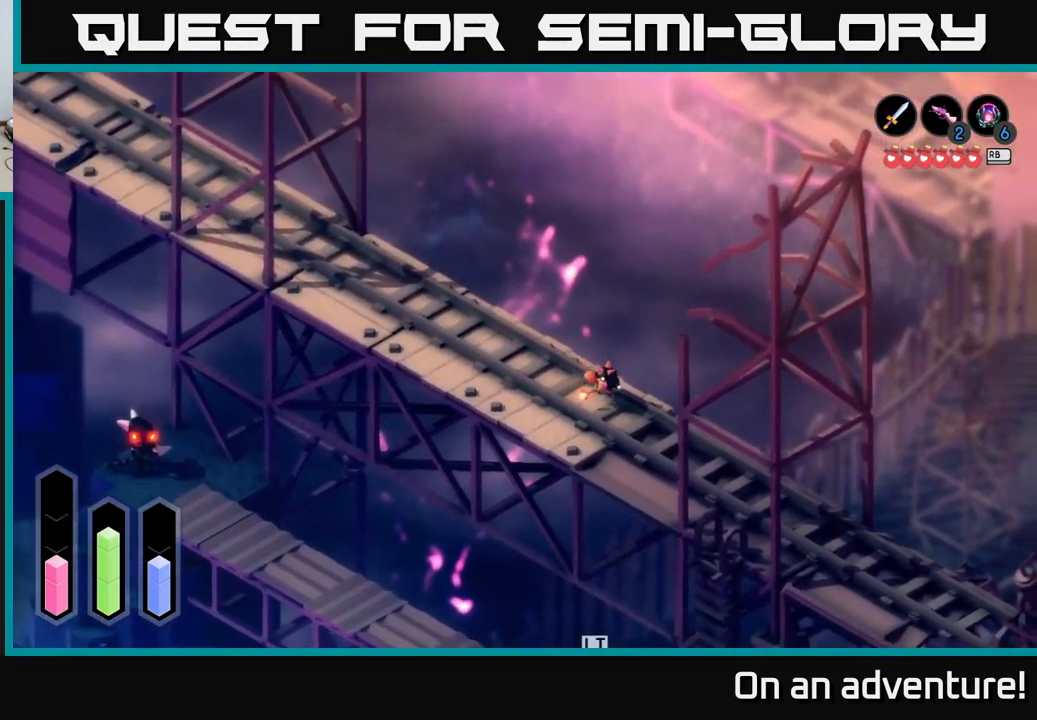
Gameplay with a controller (Xbox layout); each line is a JSON object with the inputs held at the frame after it. "events" lists button and stick changes between this image and that frame as [ms after this image, input, new state], when the widget could be followed in between.
{"buttons": ["A"], "left_stick": "down-right", "right_stick": "center", "events": []}
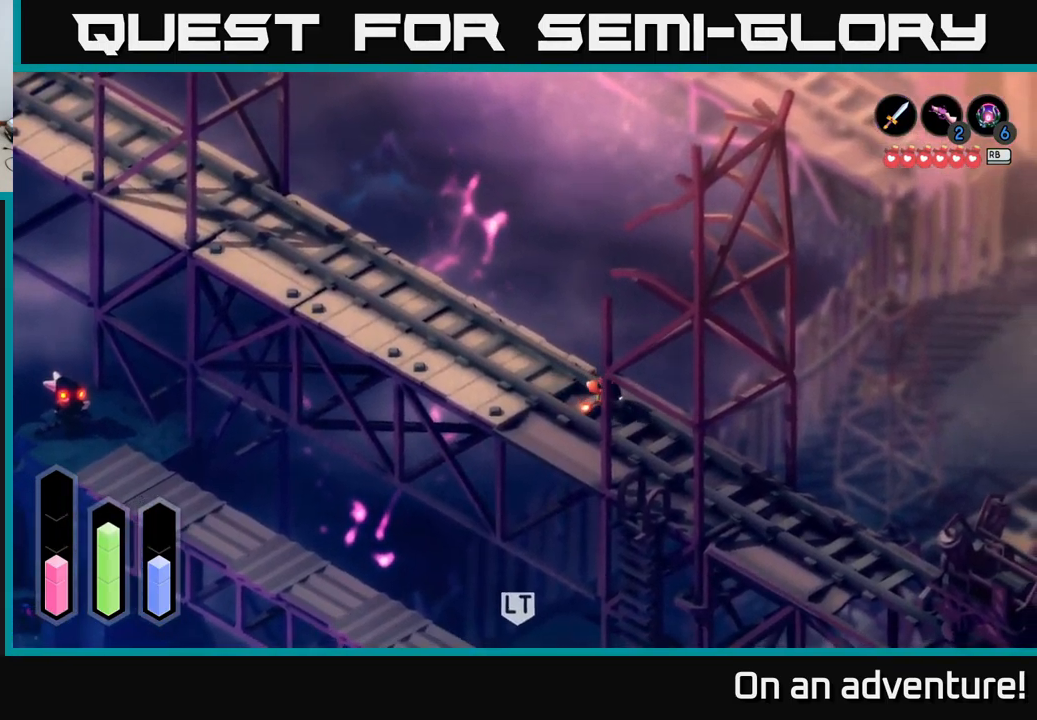
{"buttons": ["A"], "left_stick": "down-right", "right_stick": "center", "events": []}
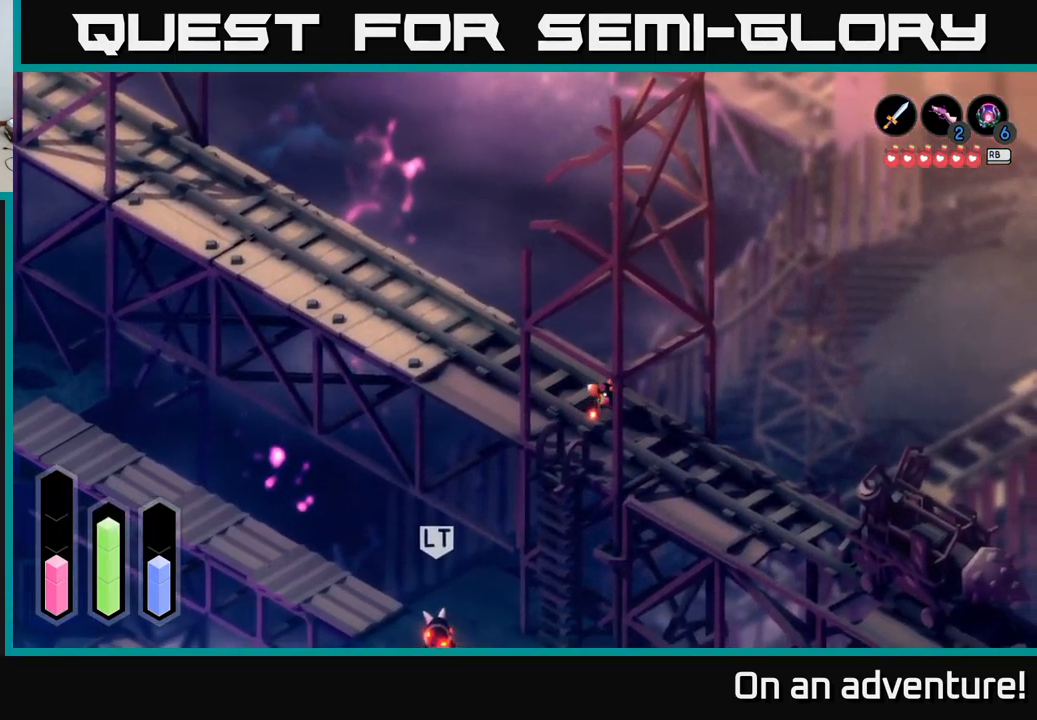
{"buttons": ["A"], "left_stick": "down-right", "right_stick": "center", "events": []}
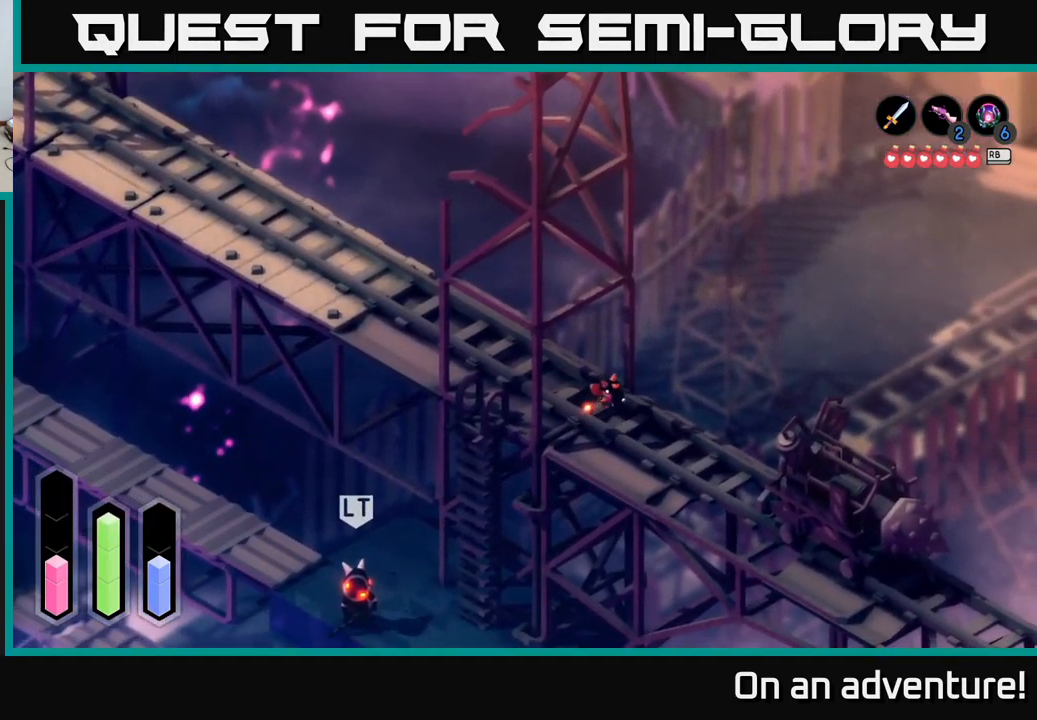
{"buttons": ["A"], "left_stick": "down-right", "right_stick": "center", "events": []}
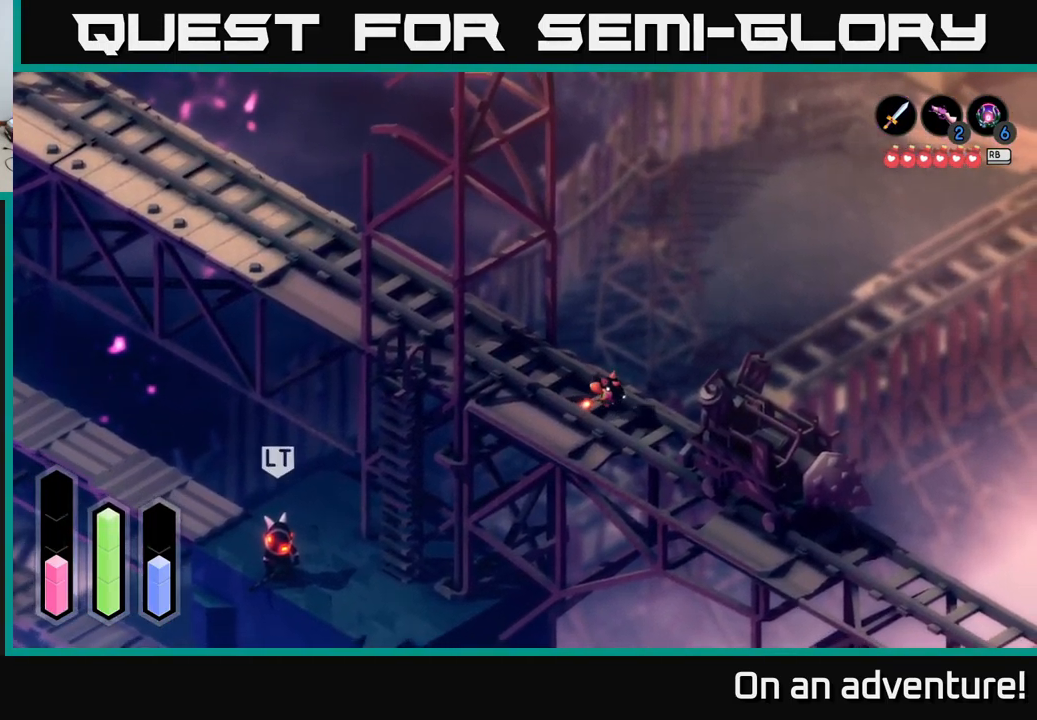
{"buttons": ["A"], "left_stick": "down-right", "right_stick": "center", "events": []}
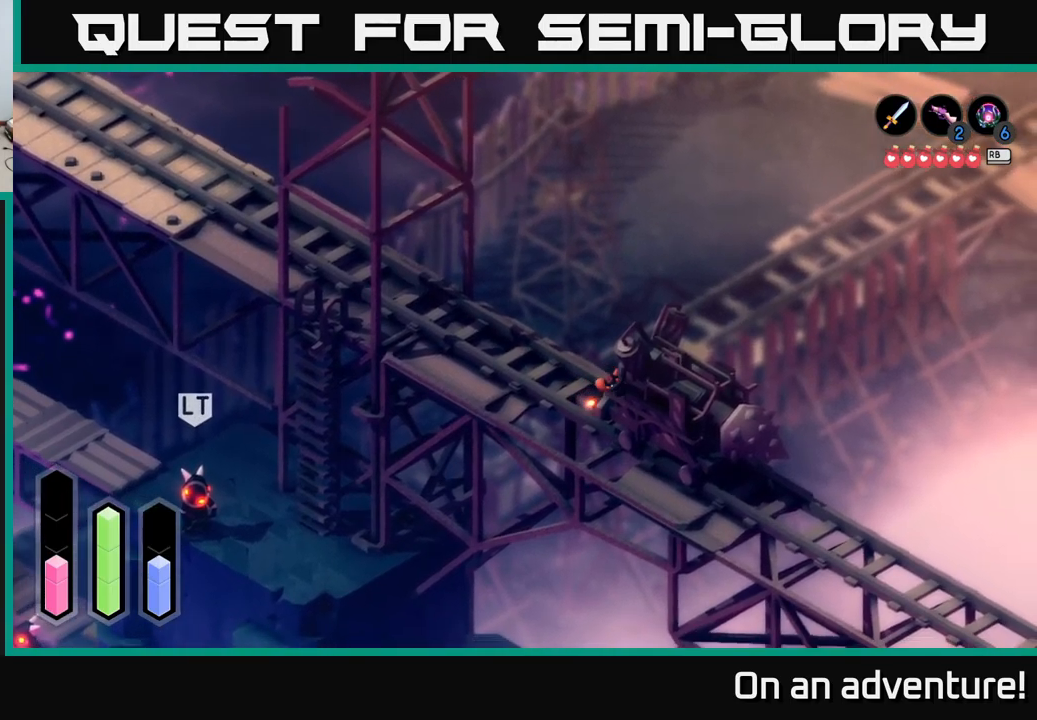
{"buttons": ["A"], "left_stick": "down-right", "right_stick": "center", "events": []}
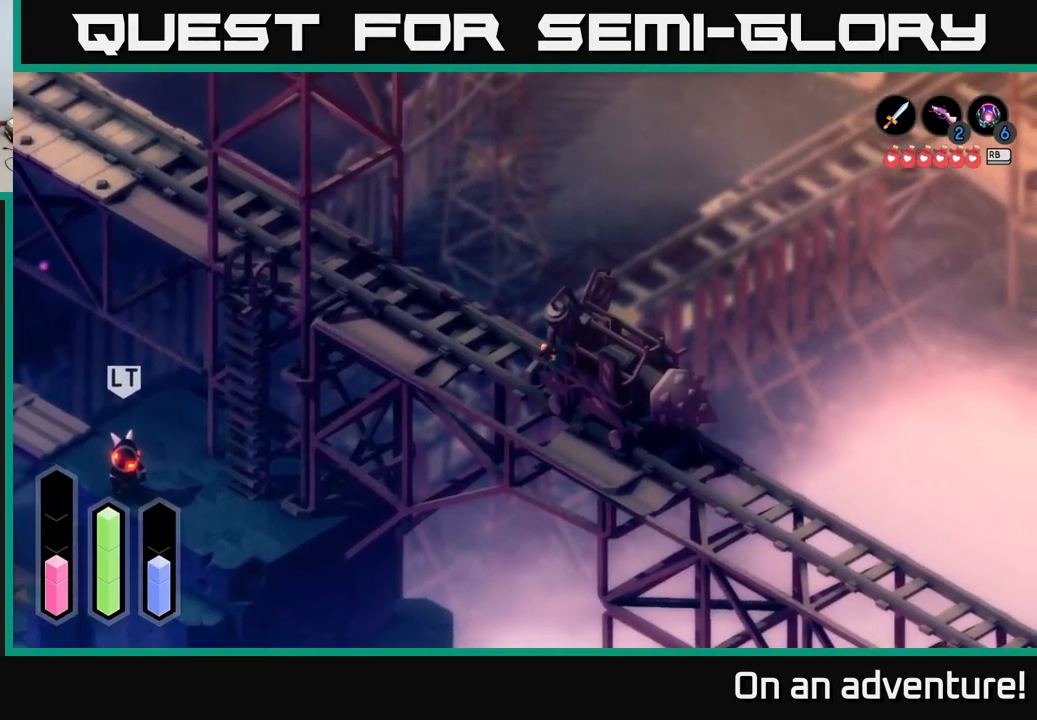
{"buttons": [], "left_stick": "left", "right_stick": "center", "events": [[50, "left_stick", "center"], [100, "A", "up"], [400, "left_stick", "left"]]}
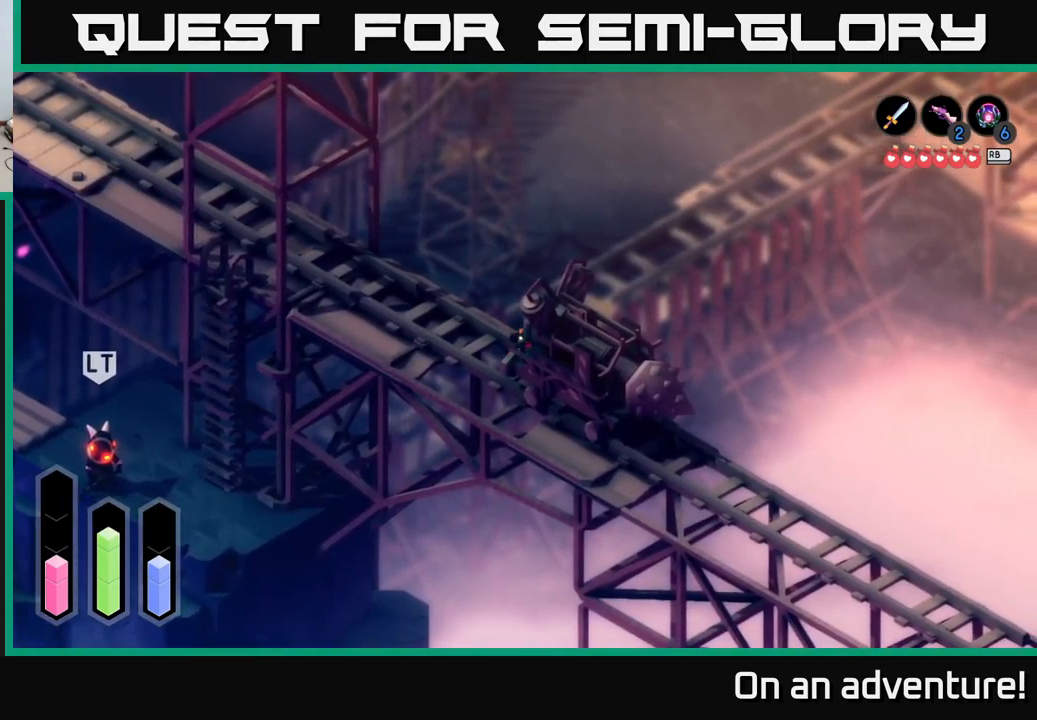
{"buttons": ["A"], "left_stick": "up-left", "right_stick": "center", "events": [[34, "A", "down"], [67, "left_stick", "up-left"]]}
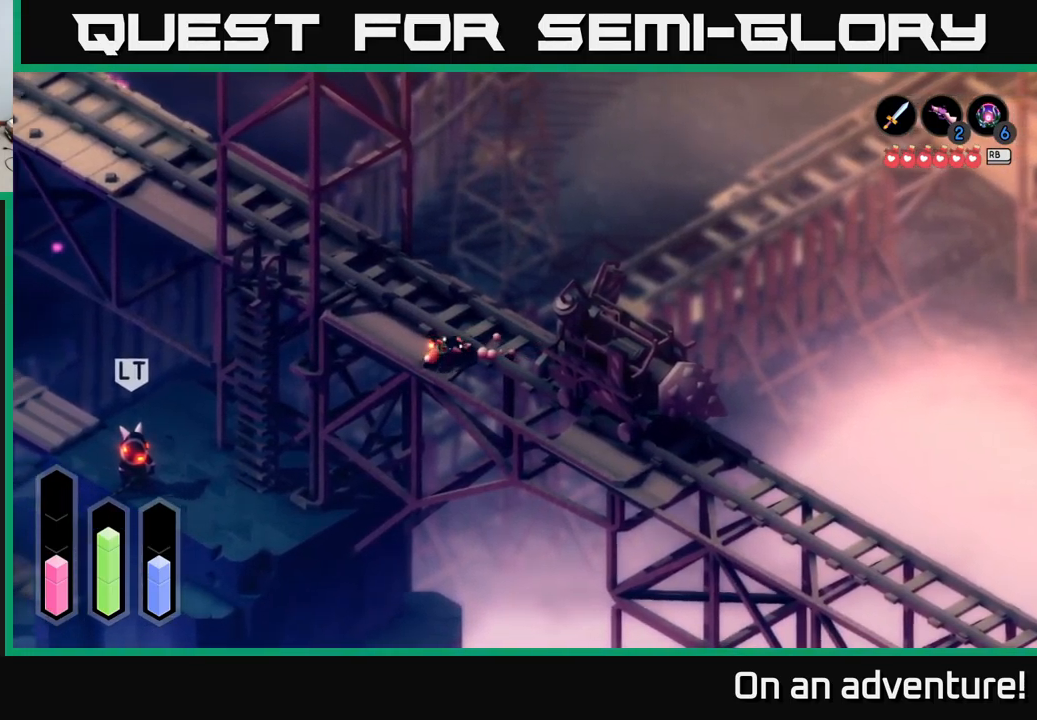
{"buttons": ["A"], "left_stick": "up-left", "right_stick": "center", "events": []}
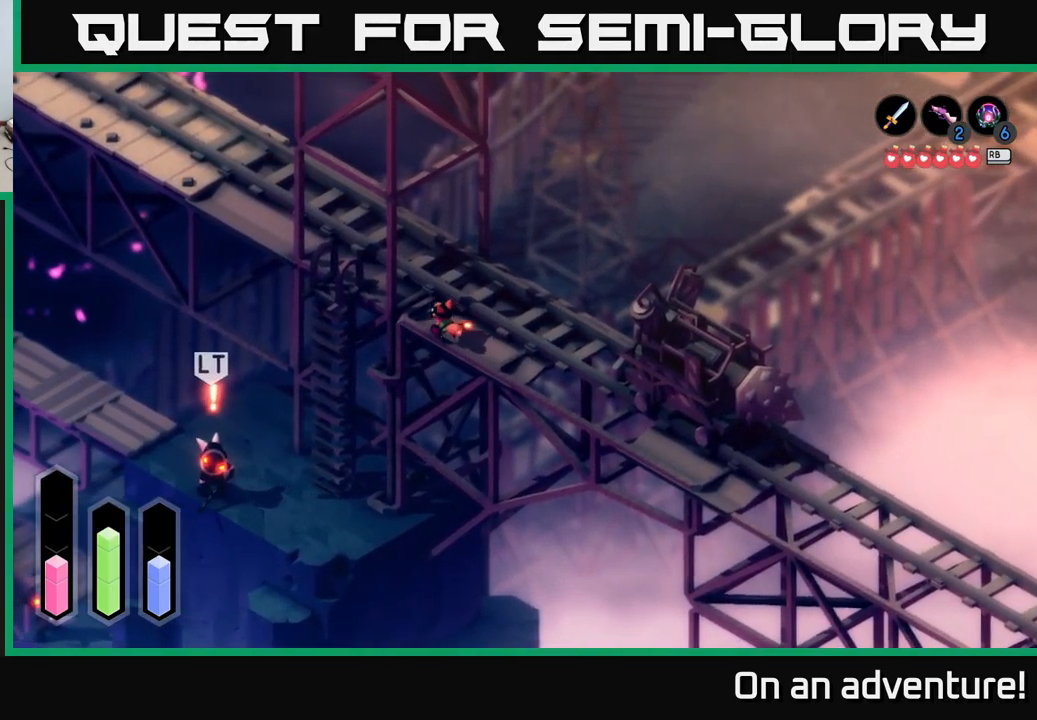
{"buttons": [], "left_stick": "up-left", "right_stick": "center", "events": [[467, "A", "up"]]}
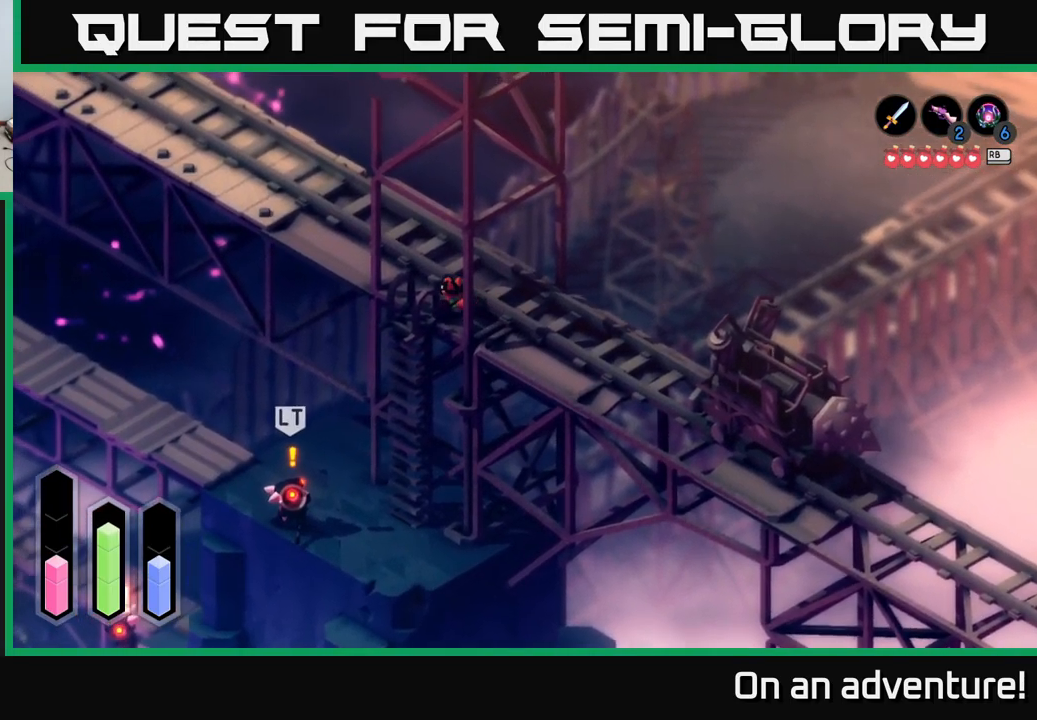
{"buttons": [], "left_stick": "center", "right_stick": "center", "events": [[67, "left_stick", "left"], [234, "left_stick", "down-left"], [350, "left_stick", "center"]]}
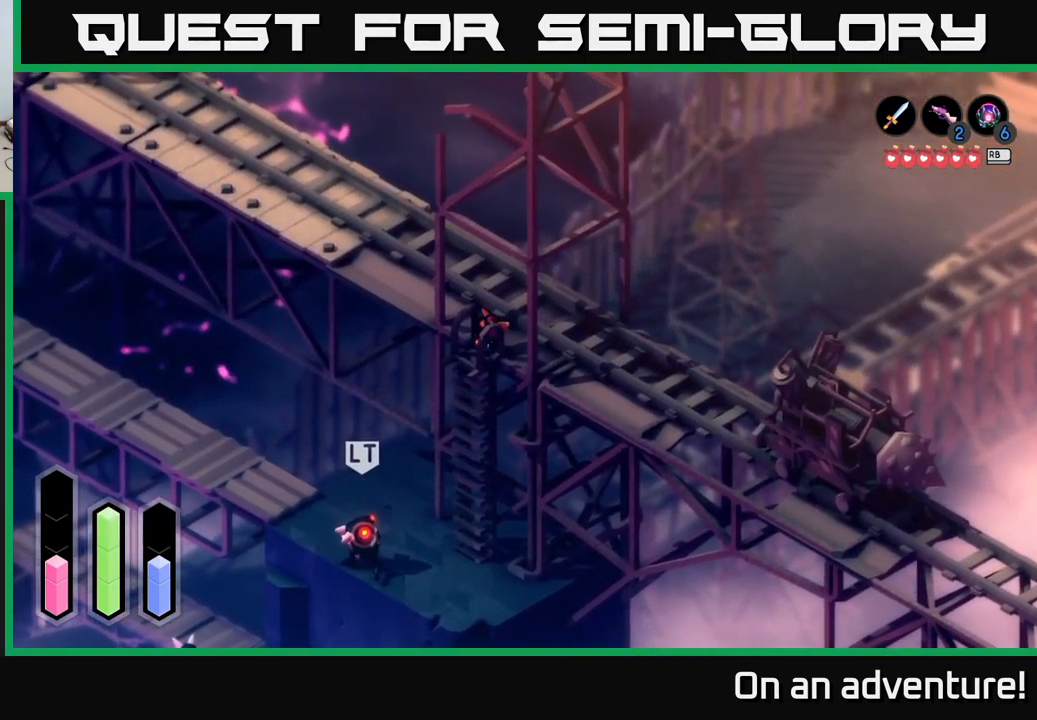
{"buttons": ["A"], "left_stick": "center", "right_stick": "center", "events": [[100, "left_stick", "down"], [150, "left_stick", "down-left"], [417, "left_stick", "center"], [450, "A", "down"]]}
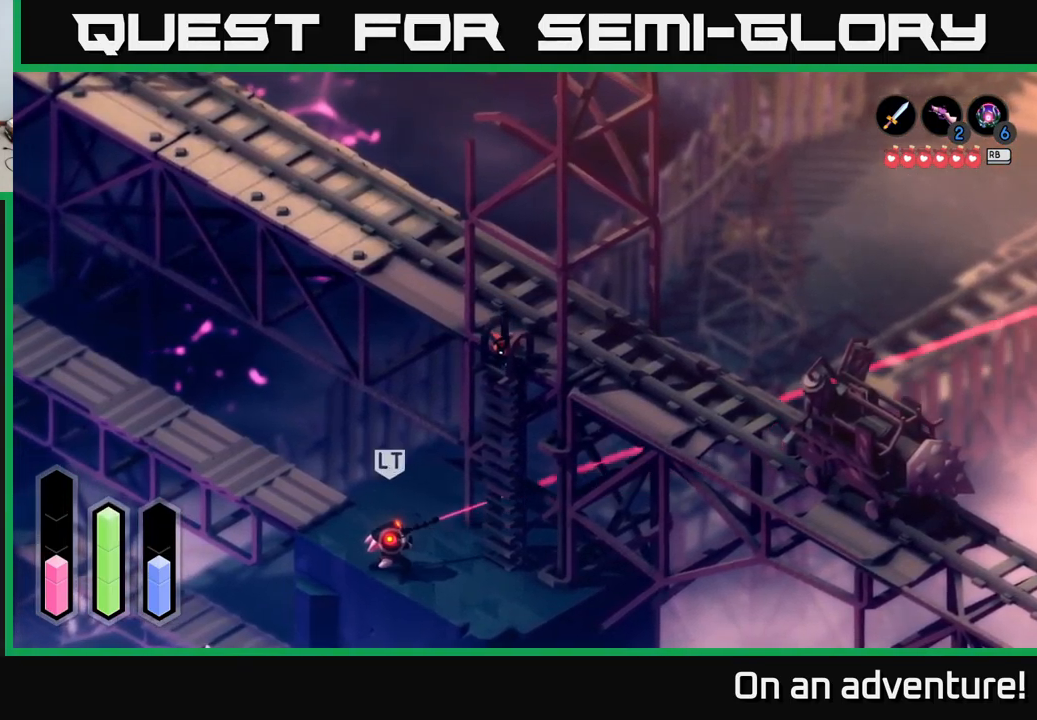
{"buttons": [], "left_stick": "down", "right_stick": "center", "events": [[117, "A", "up"], [334, "left_stick", "down"]]}
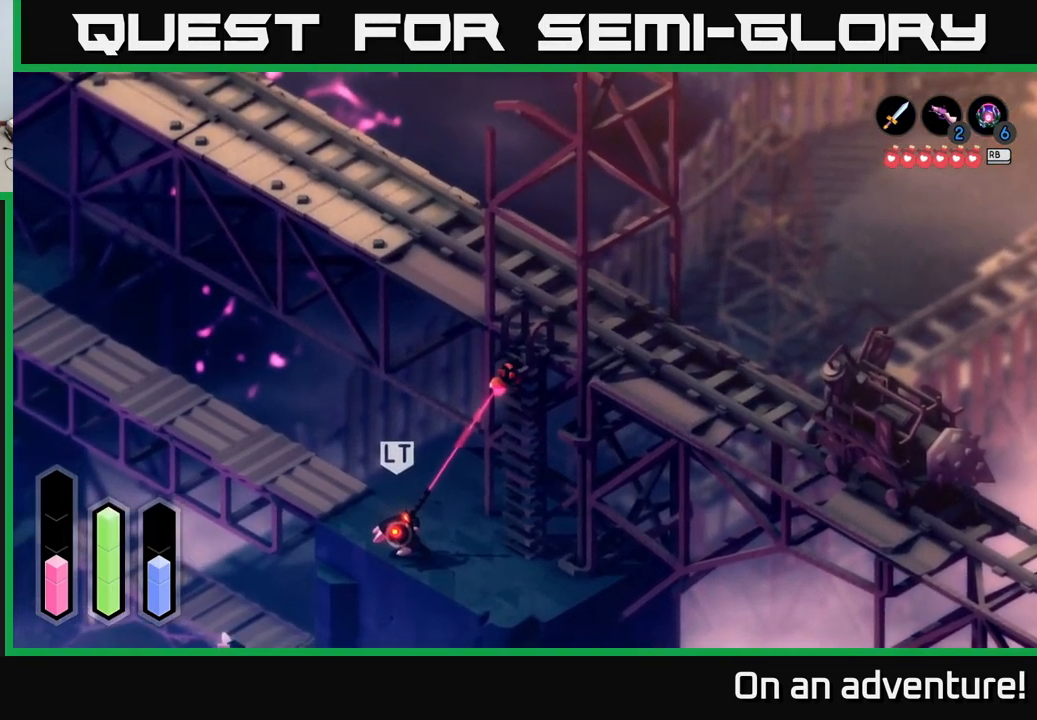
{"buttons": [], "left_stick": "down", "right_stick": "center", "events": []}
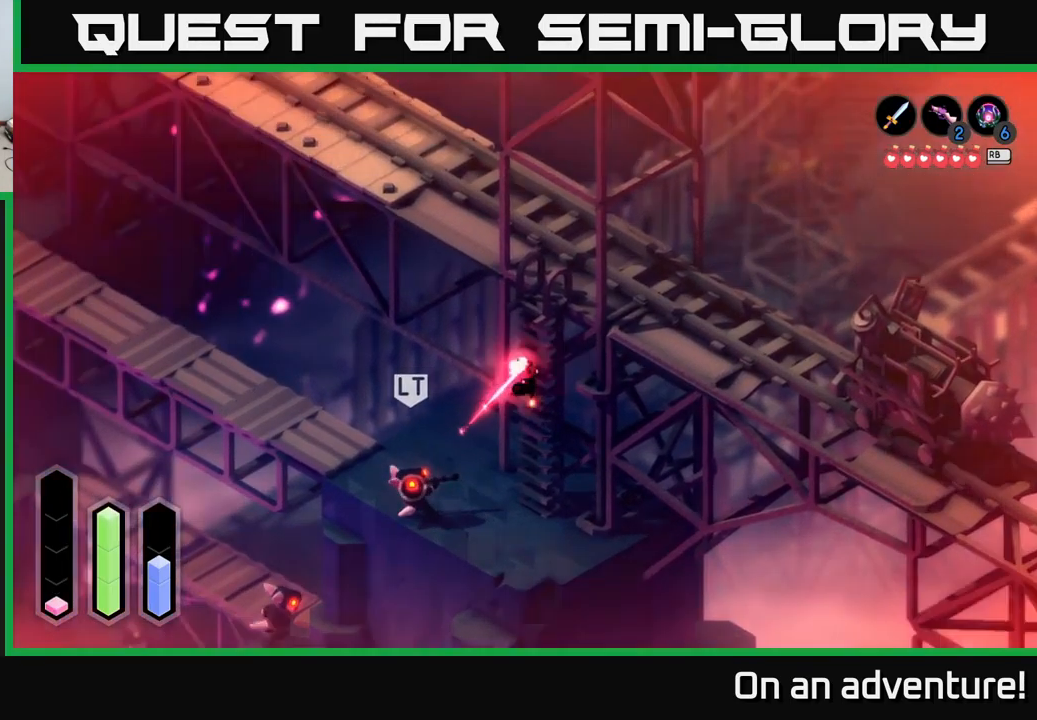
{"buttons": [], "left_stick": "down-left", "right_stick": "center", "events": [[466, "left_stick", "down-left"]]}
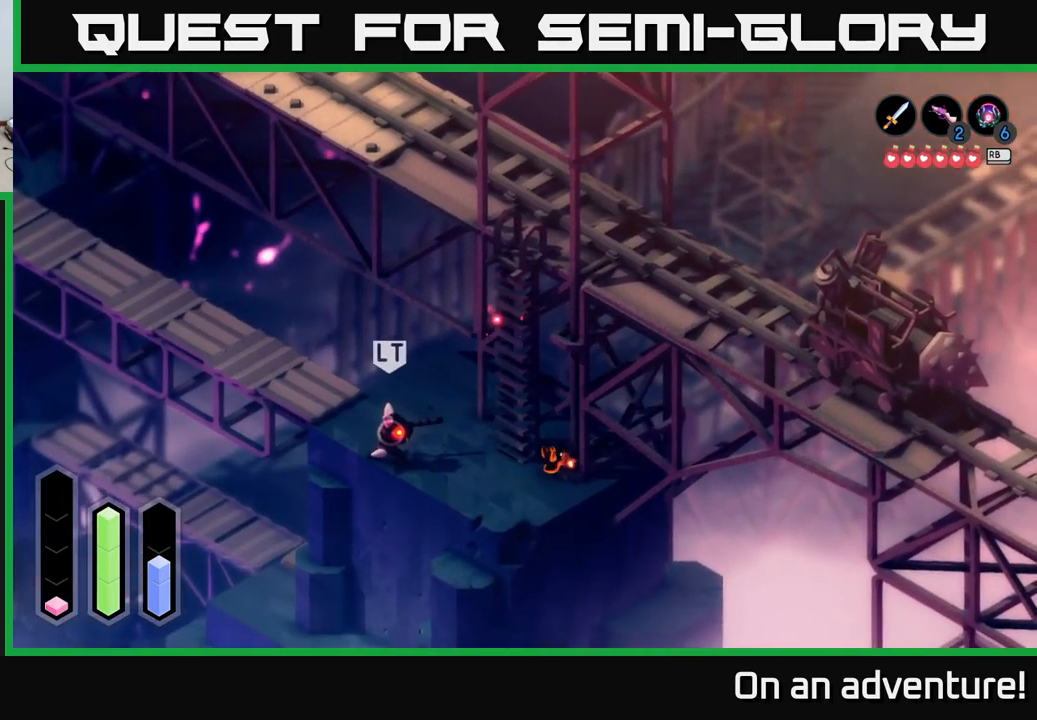
{"buttons": [], "left_stick": "left", "right_stick": "center", "events": [[33, "left_stick", "left"]]}
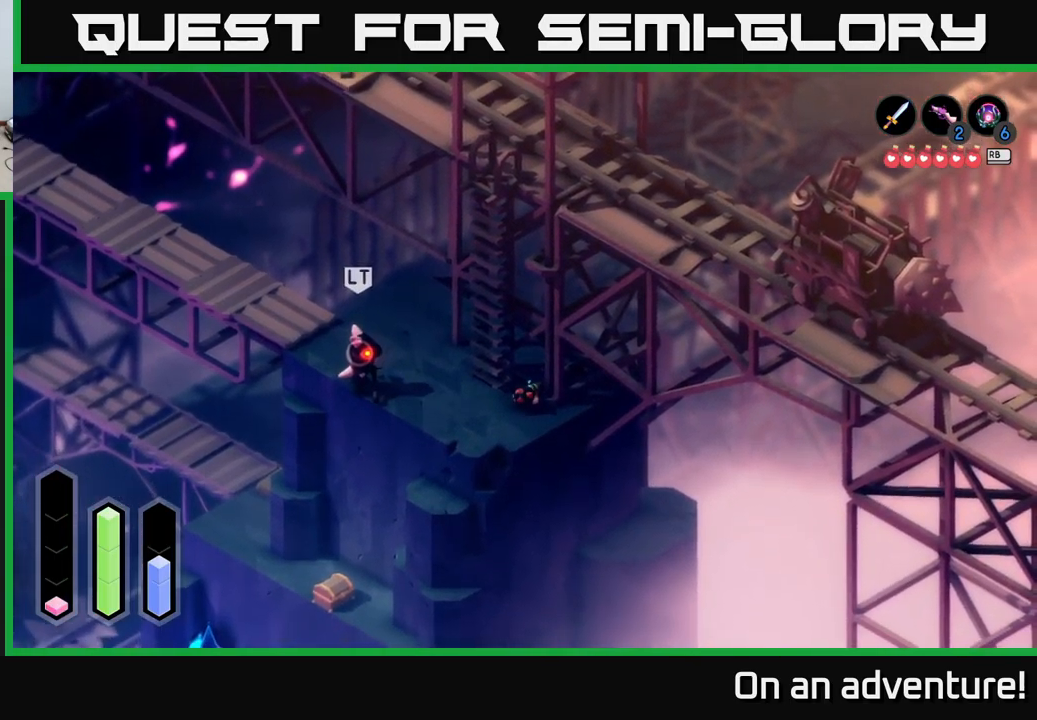
{"buttons": [], "left_stick": "left", "right_stick": "center", "events": []}
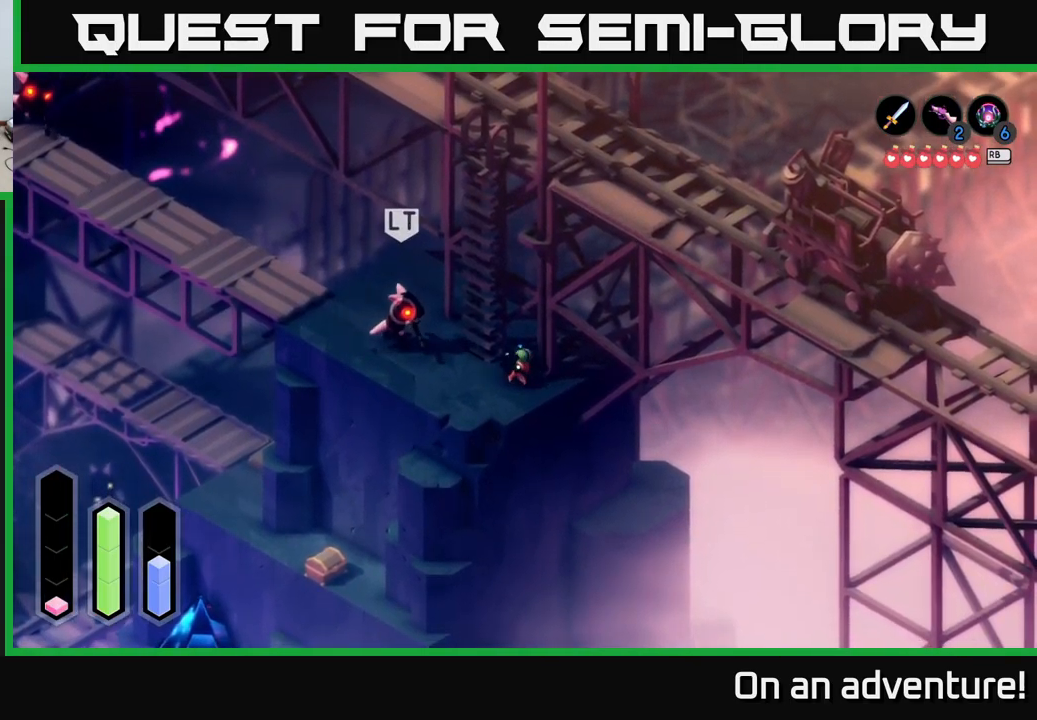
{"buttons": [], "left_stick": "left", "right_stick": "center"}
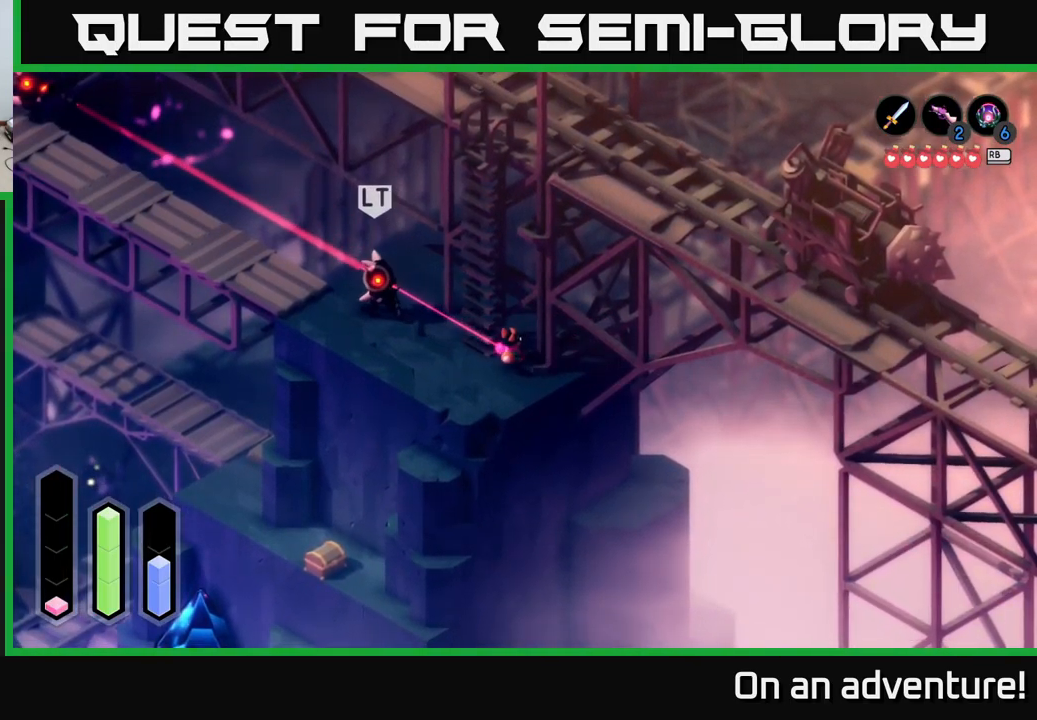
{"buttons": [], "left_stick": "center", "right_stick": "center"}
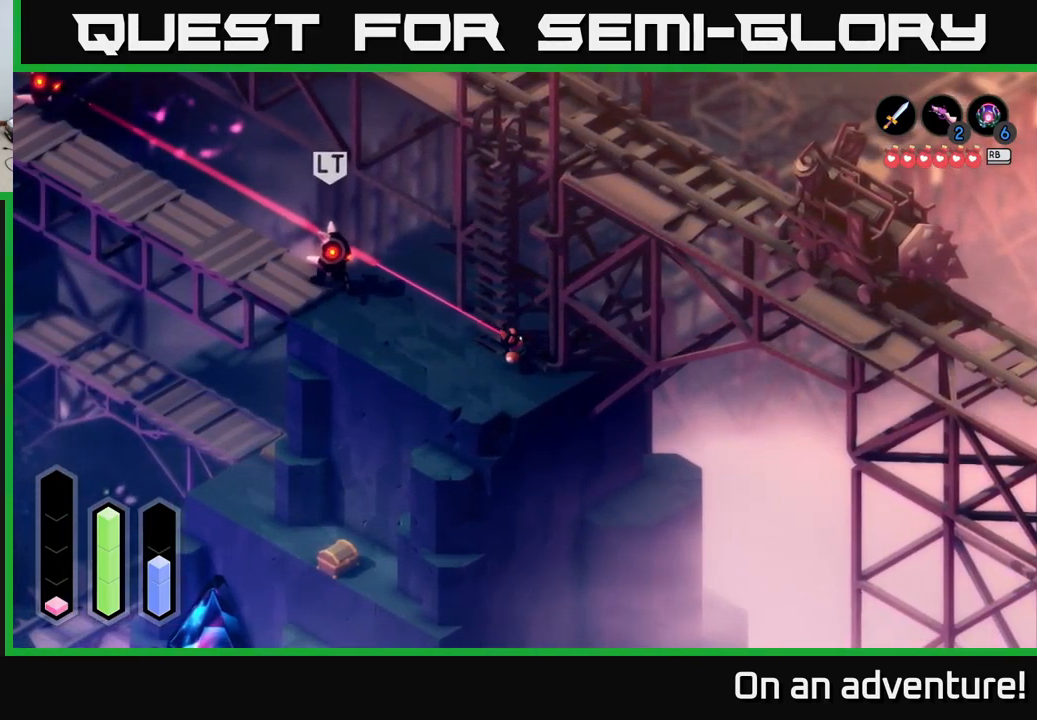
{"buttons": ["A"], "left_stick": "down-left", "right_stick": "center", "events": [[300, "left_stick", "down-left"], [333, "A", "down"], [400, "A", "up"], [466, "A", "down"]]}
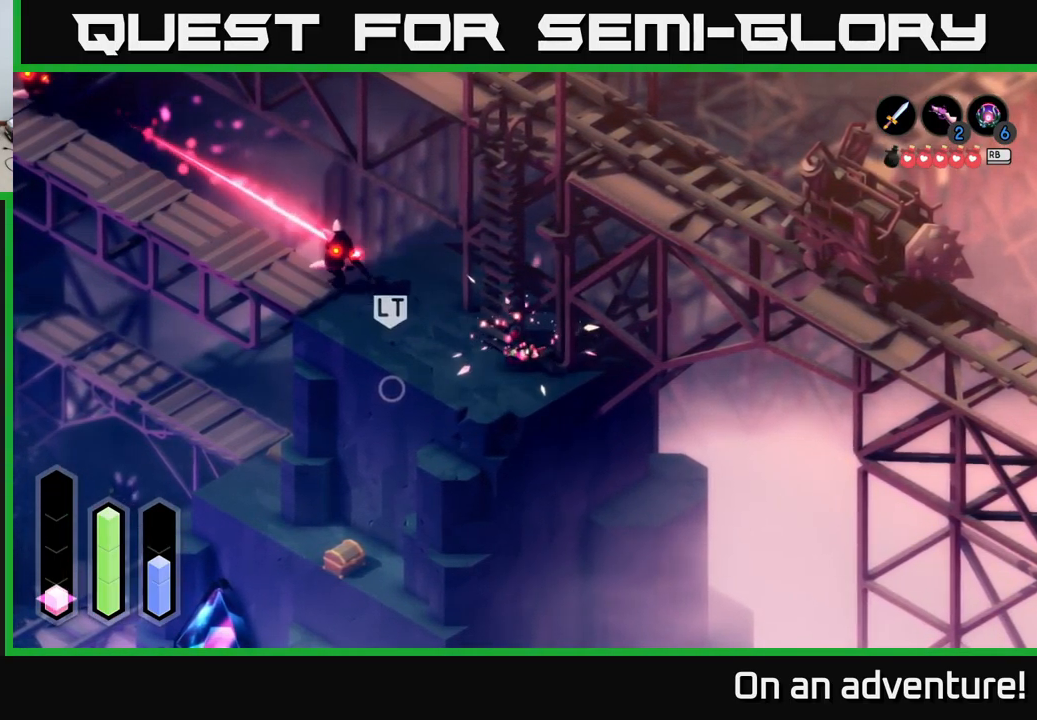
{"buttons": [], "left_stick": "left", "right_stick": "center", "events": [[33, "A", "up"], [100, "A", "down"], [166, "A", "up"], [250, "A", "down"], [300, "A", "up"], [433, "A", "down"], [466, "A", "up"], [500, "left_stick", "left"]]}
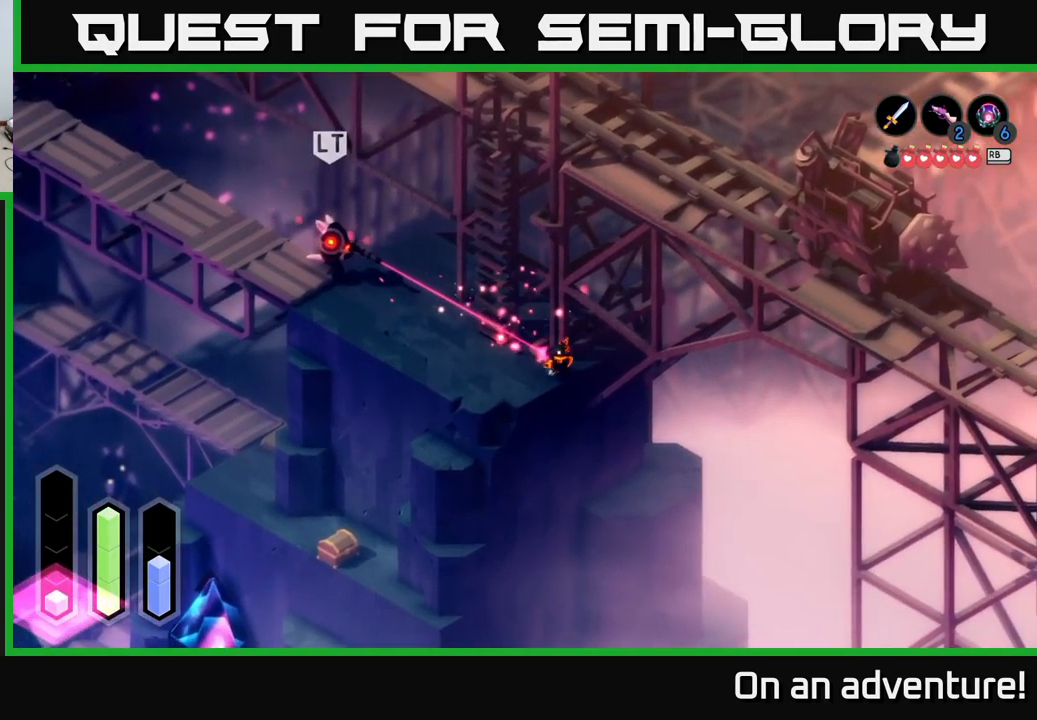
{"buttons": ["A"], "left_stick": "left", "right_stick": "center", "events": [[400, "A", "down"]]}
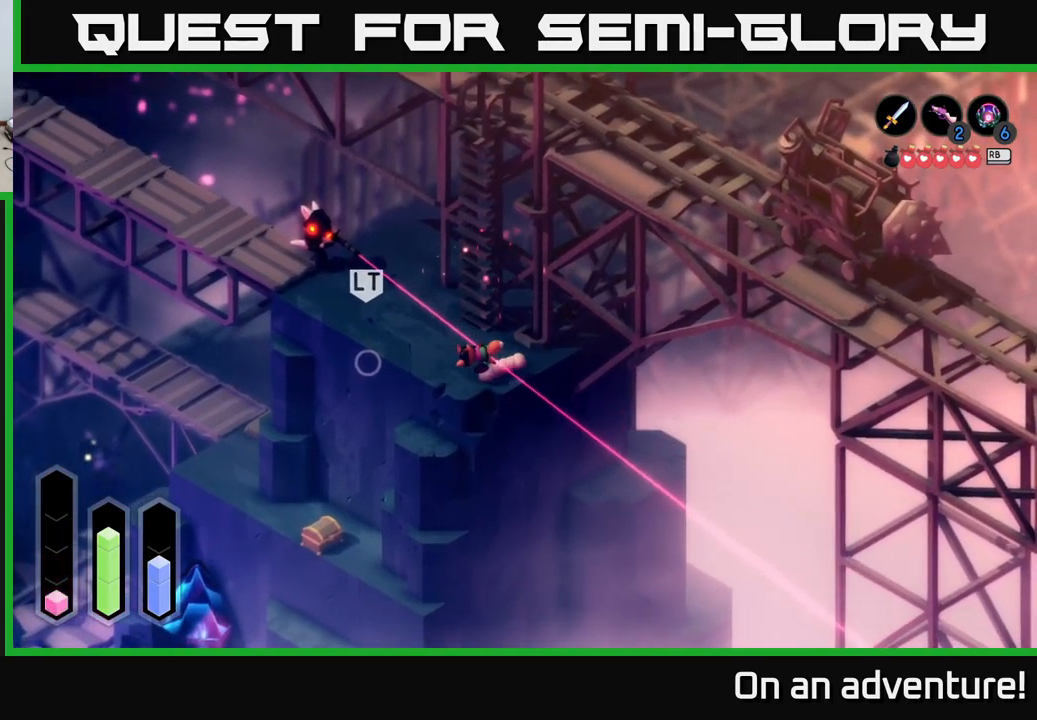
{"buttons": [], "left_stick": "up-left", "right_stick": "center", "events": [[16, "A", "up"], [150, "A", "down"], [216, "A", "up"], [233, "left_stick", "up-left"]]}
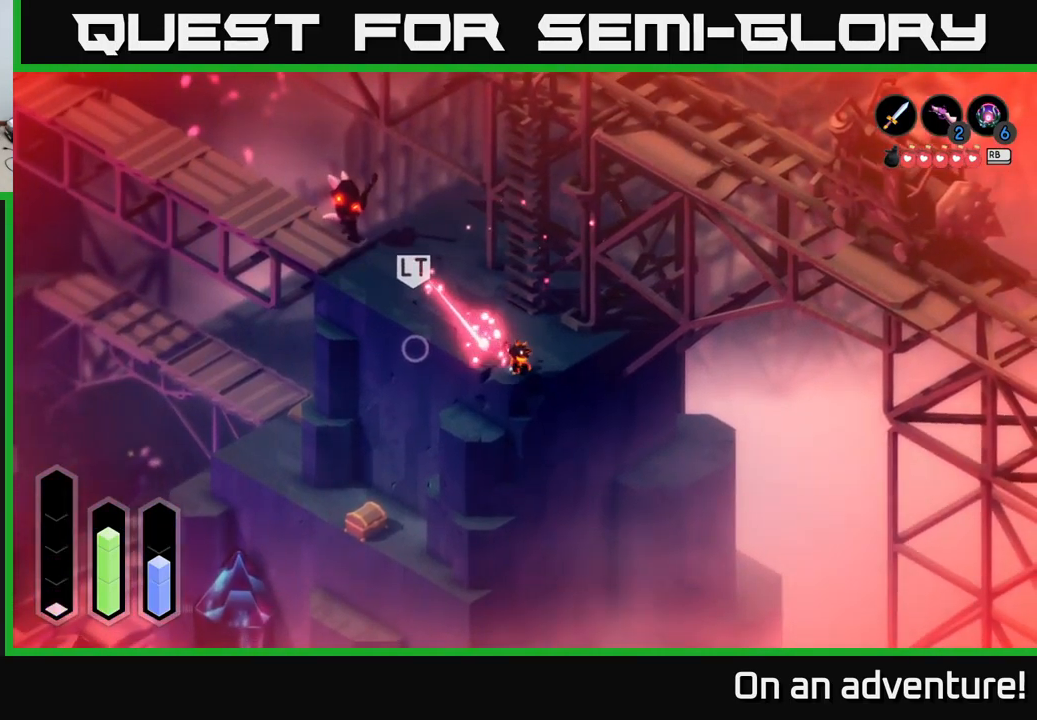
{"buttons": [], "left_stick": "up-right", "right_stick": "center", "events": [[100, "left_stick", "up"], [400, "left_stick", "up-right"]]}
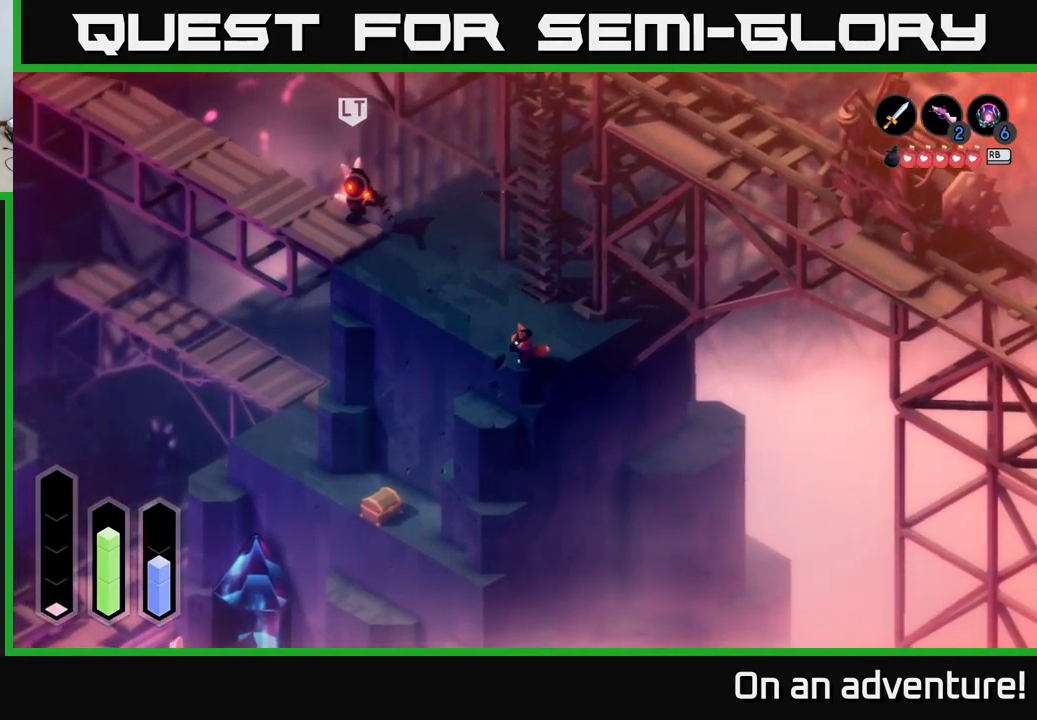
{"buttons": [], "left_stick": "up", "right_stick": "center", "events": [[100, "R1", "down"], [167, "R1", "up"], [483, "left_stick", "up"]]}
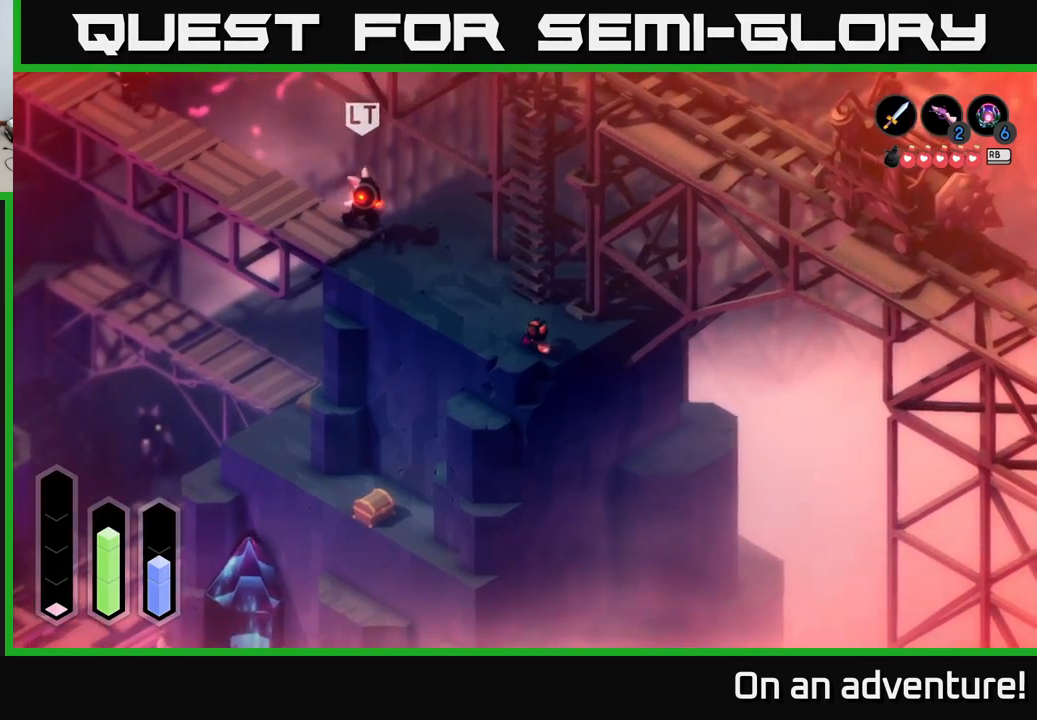
{"buttons": [], "left_stick": "up-left", "right_stick": "center", "events": [[233, "left_stick", "up-left"]]}
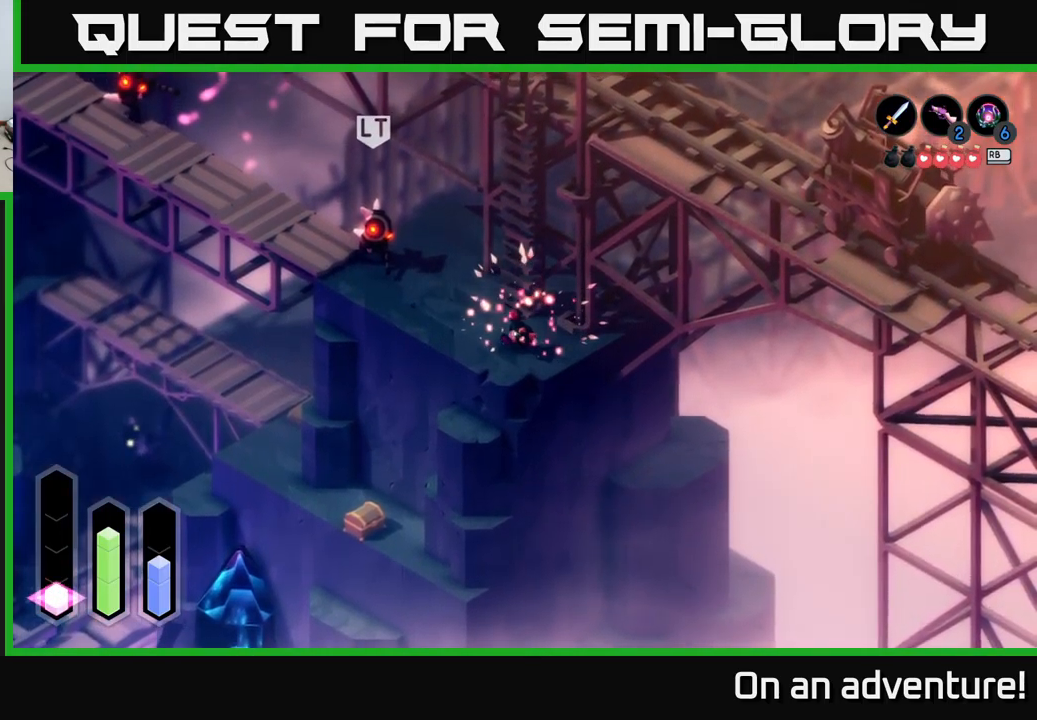
{"buttons": [], "left_stick": "up-left", "right_stick": "center", "events": []}
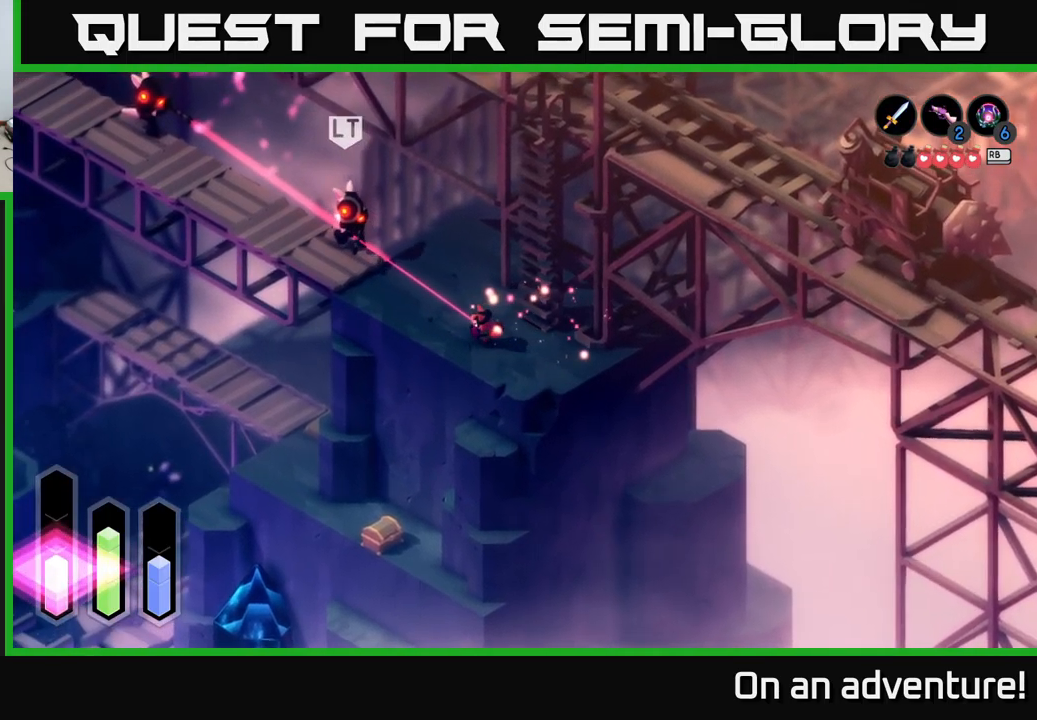
{"buttons": [], "left_stick": "up-left", "right_stick": "center", "events": []}
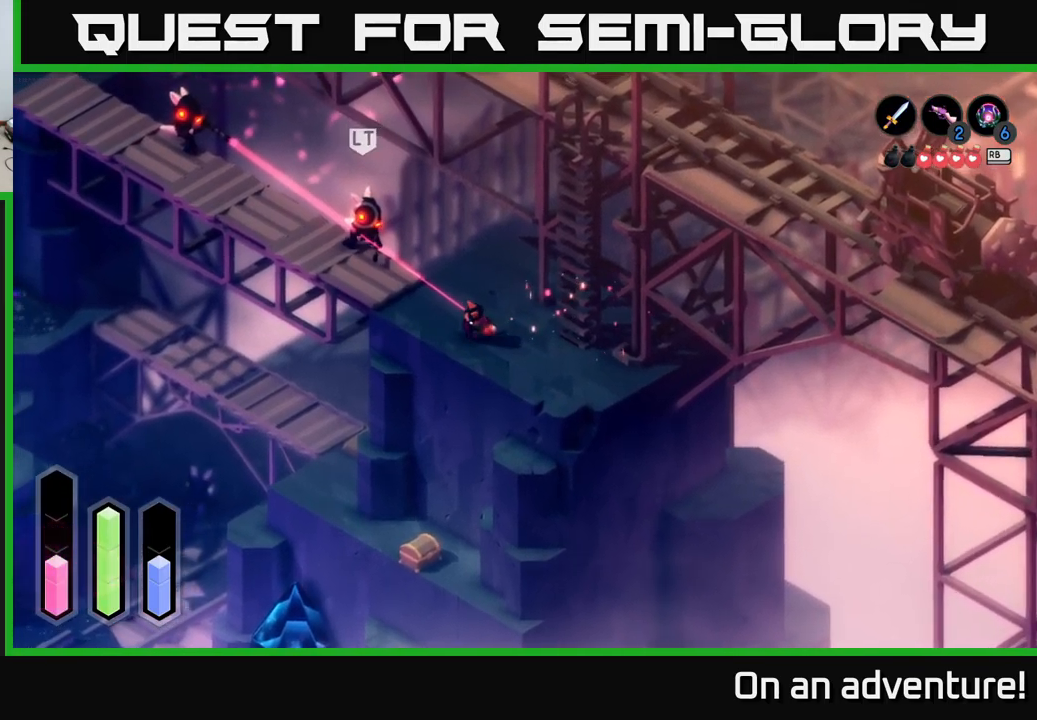
{"buttons": ["A"], "left_stick": "up-left", "right_stick": "center", "events": [[200, "A", "down"]]}